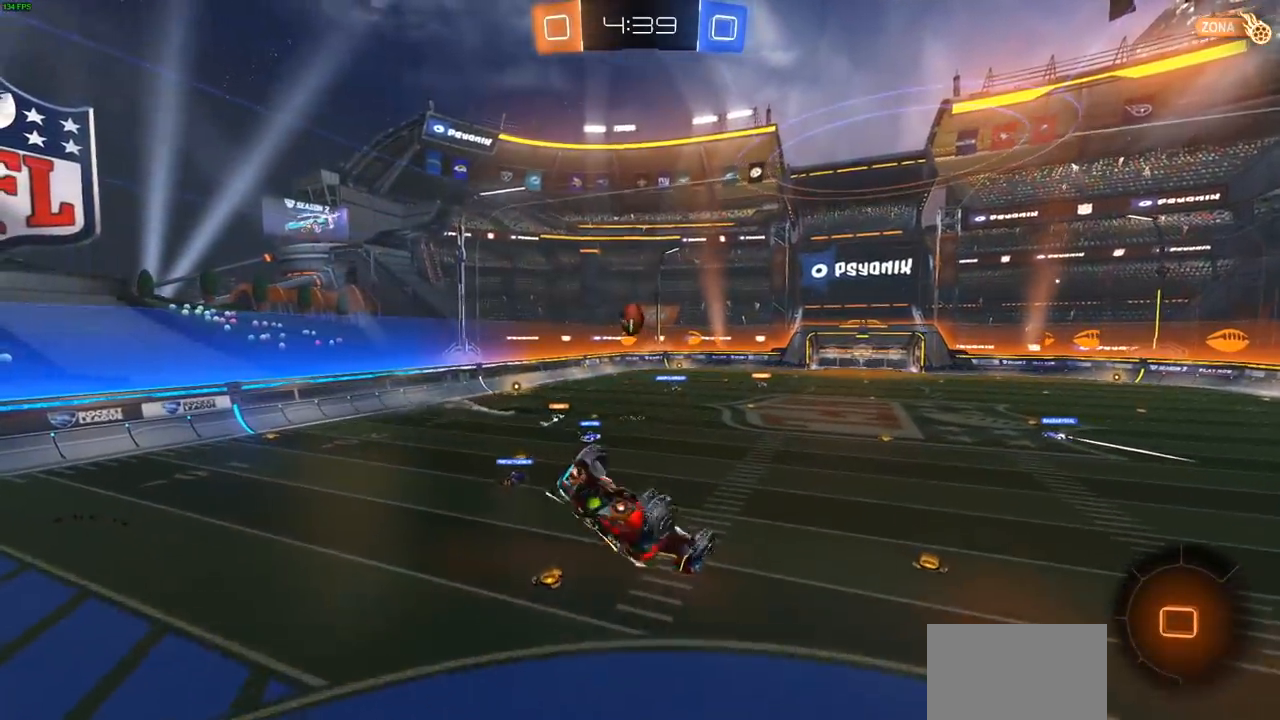
Gameplay with a controller (PlayStation layout); each line is a JSON object with the inputs held at the frame after it. "events" lists button and stick changes between this image and that frame as [ms after this image, input, new state], when the widget could be followed in between.
{"buttons": ["R2"], "left_stick": "center", "right_stick": "center", "events": [[283, "left_stick", "down-right"], [433, "L1", "up"], [483, "left_stick", "center"]]}
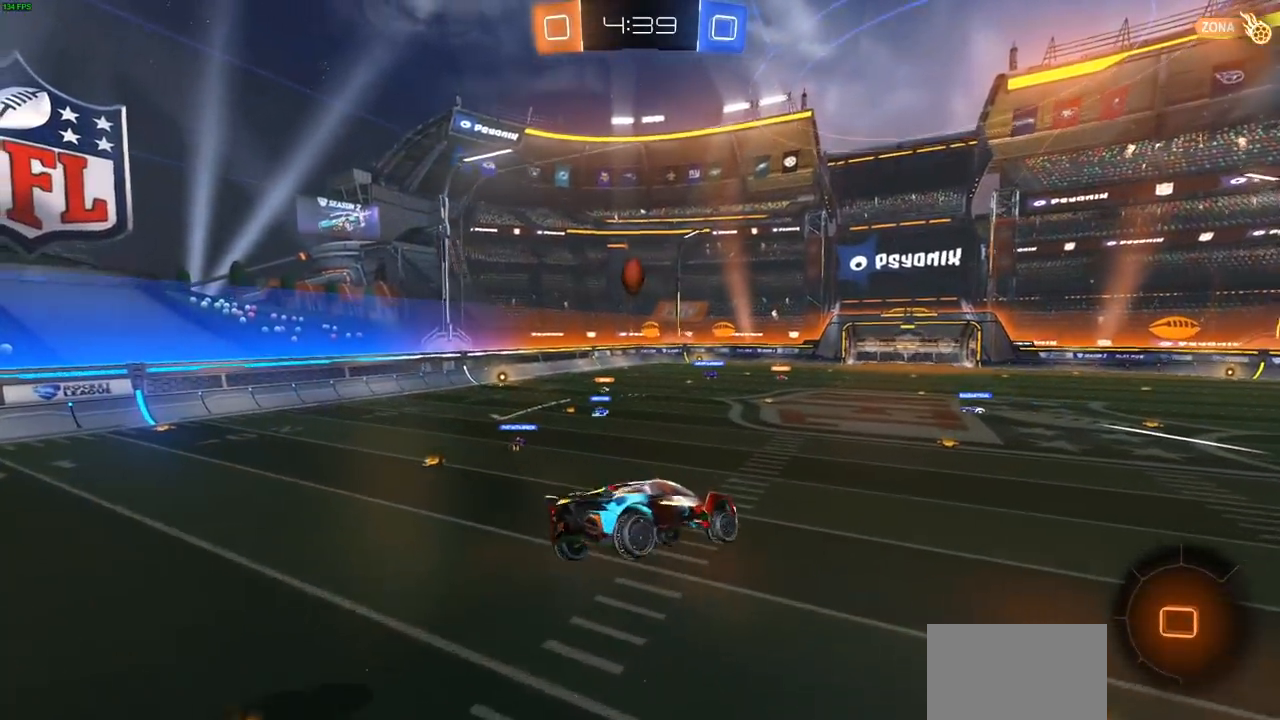
{"buttons": ["CIRCLE", "R2"], "left_stick": "center", "right_stick": "center", "events": [[183, "left_stick", "left"], [267, "left_stick", "center"], [450, "CIRCLE", "down"]]}
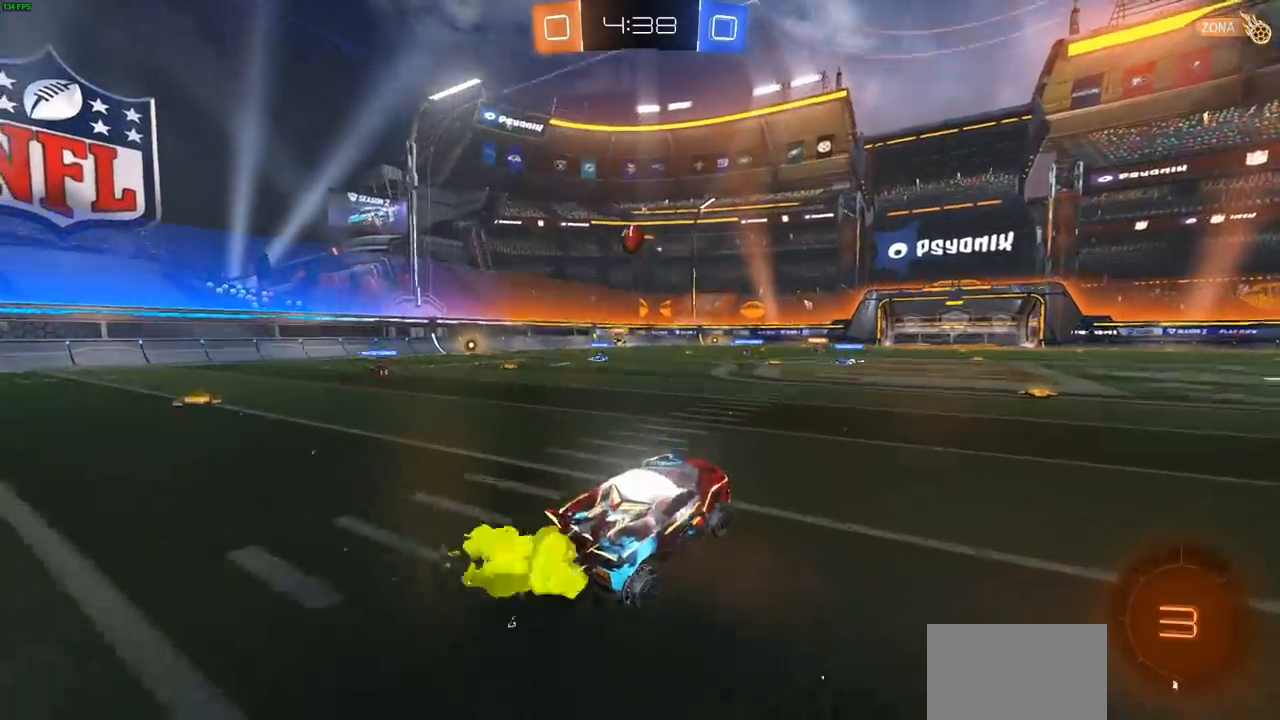
{"buttons": ["CROSS", "R2"], "left_stick": "up", "right_stick": "center", "events": [[67, "left_stick", "up-right"], [150, "CIRCLE", "up"], [150, "CROSS", "down"], [200, "left_stick", "up"], [217, "CROSS", "up"], [300, "CROSS", "down"], [367, "CROSS", "up"], [450, "CROSS", "down"]]}
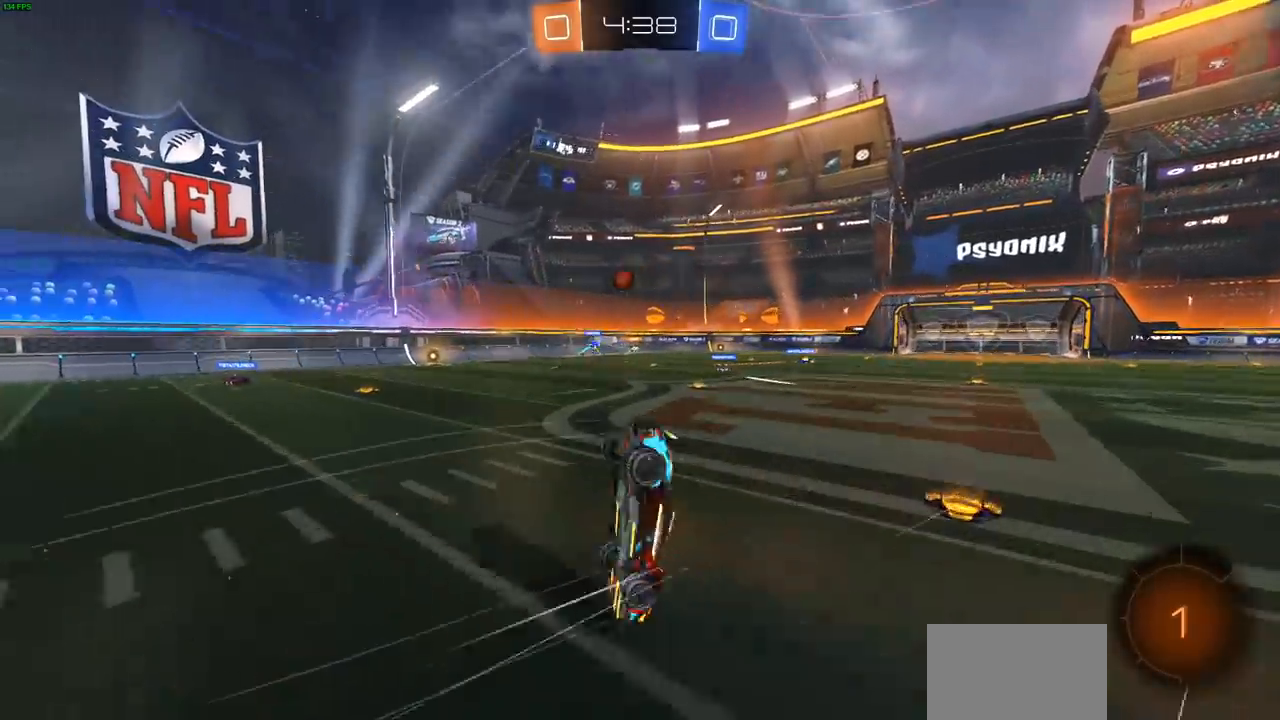
{"buttons": ["R2"], "left_stick": "center", "right_stick": "center", "events": [[50, "CROSS", "up"], [133, "left_stick", "center"]]}
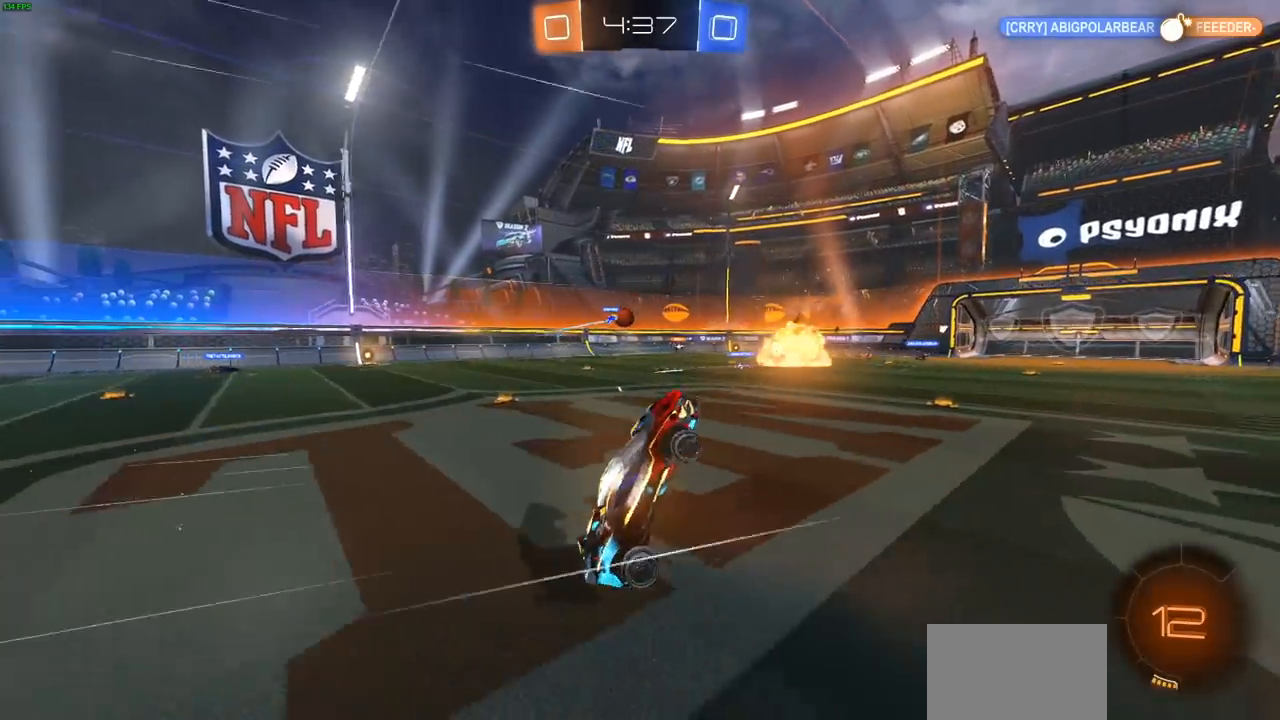
{"buttons": ["CIRCLE", "R2"], "left_stick": "up-right", "right_stick": "center", "events": [[383, "left_stick", "up-right"], [417, "TRIANGLE", "down"], [467, "CIRCLE", "down"], [500, "TRIANGLE", "up"]]}
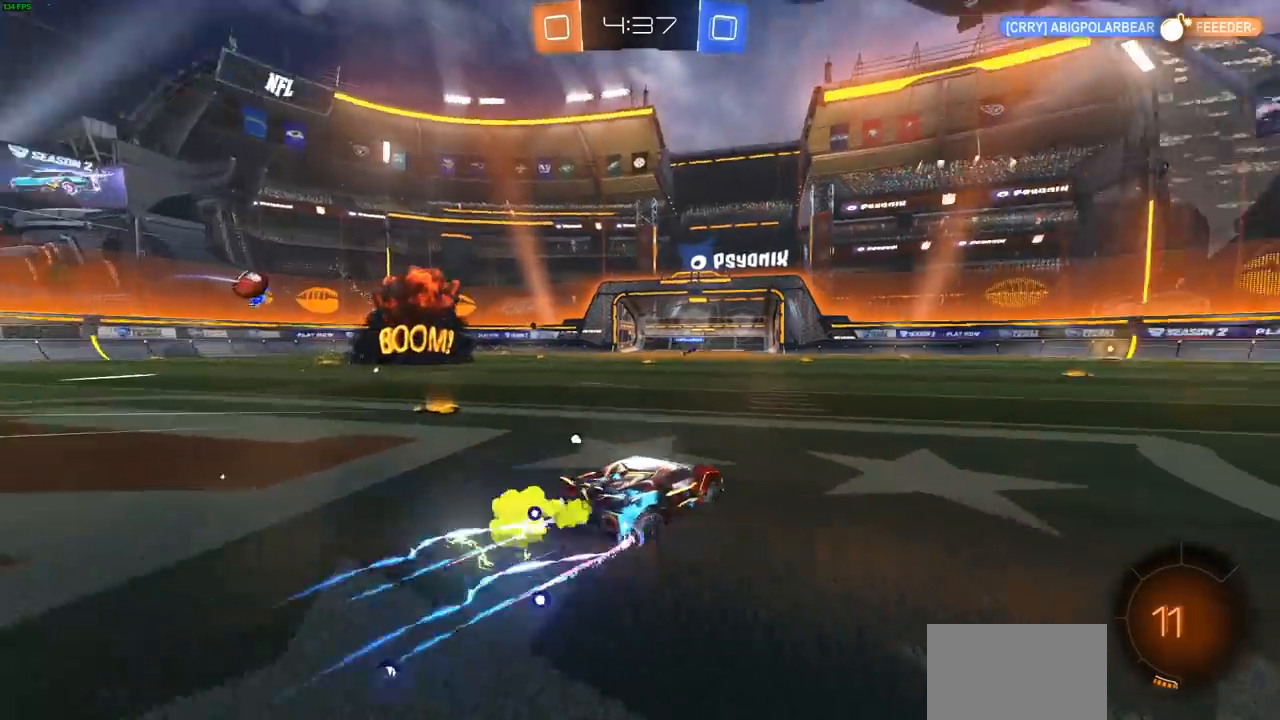
{"buttons": ["R2"], "left_stick": "left", "right_stick": "center", "events": [[150, "left_stick", "center"], [433, "CIRCLE", "up"], [483, "left_stick", "left"]]}
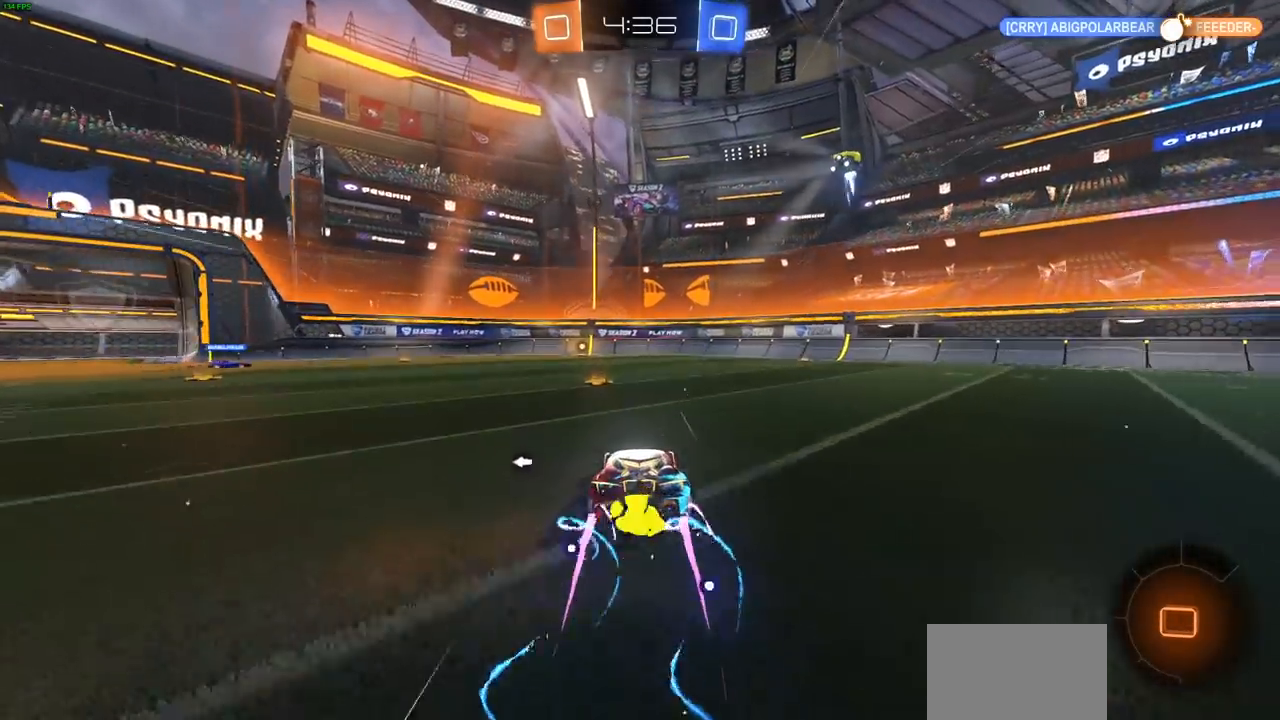
{"buttons": ["R2"], "left_stick": "center", "right_stick": "center", "events": [[67, "left_stick", "center"]]}
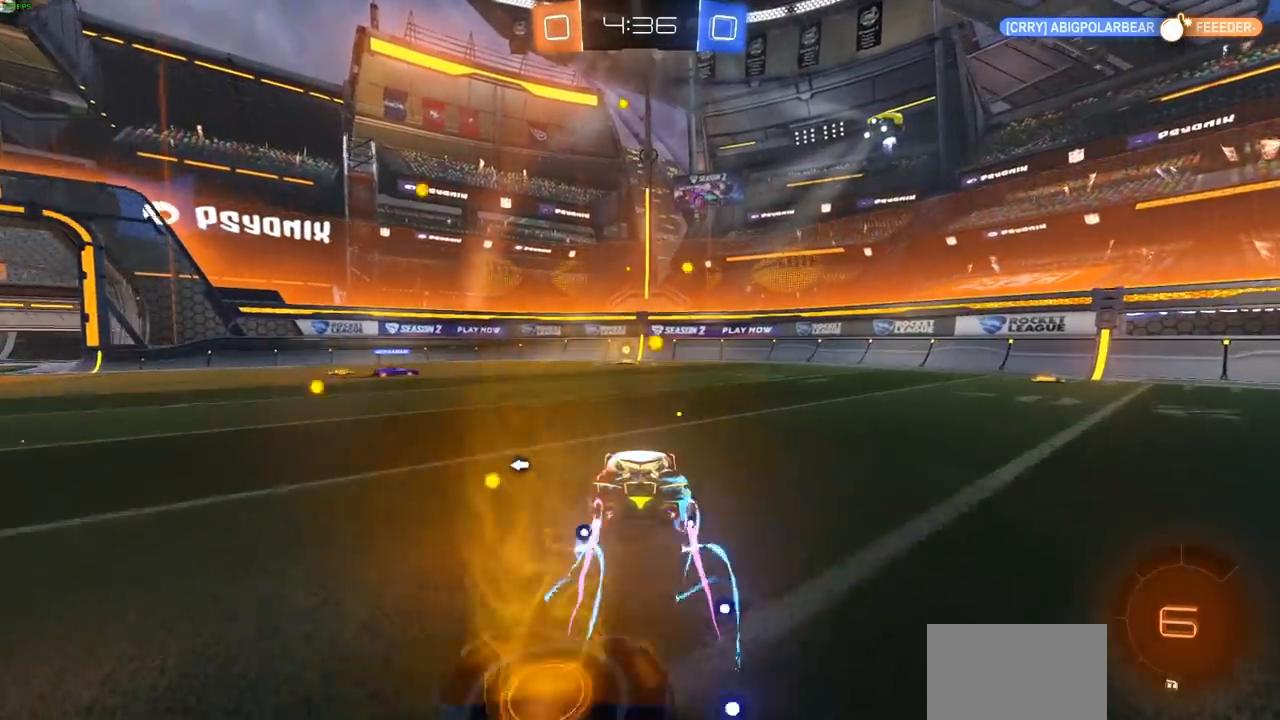
{"buttons": ["CIRCLE", "R2"], "left_stick": "center", "right_stick": "center", "events": [[67, "CIRCLE", "down"], [150, "TRIANGLE", "down"], [183, "CIRCLE", "up"], [233, "CIRCLE", "down"], [267, "TRIANGLE", "up"]]}
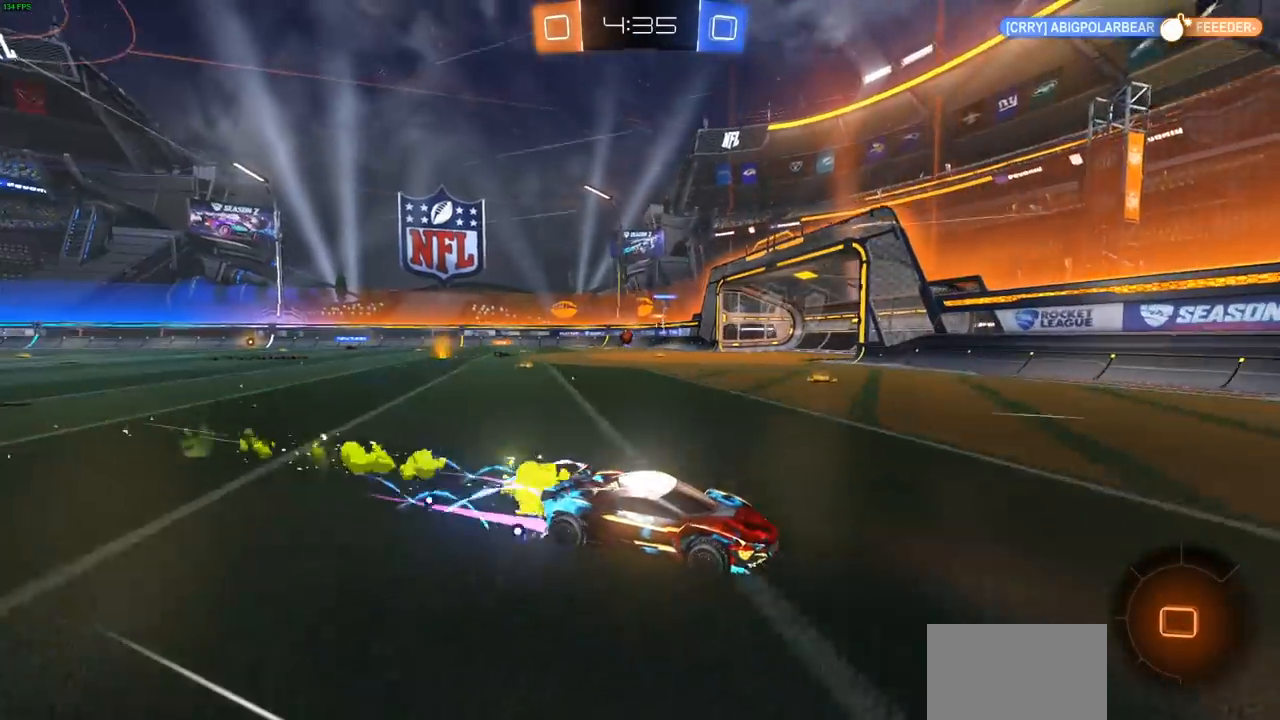
{"buttons": ["R2"], "left_stick": "left", "right_stick": "center", "events": [[67, "left_stick", "left"], [100, "CIRCLE", "up"], [200, "L1", "down"], [267, "L1", "up"]]}
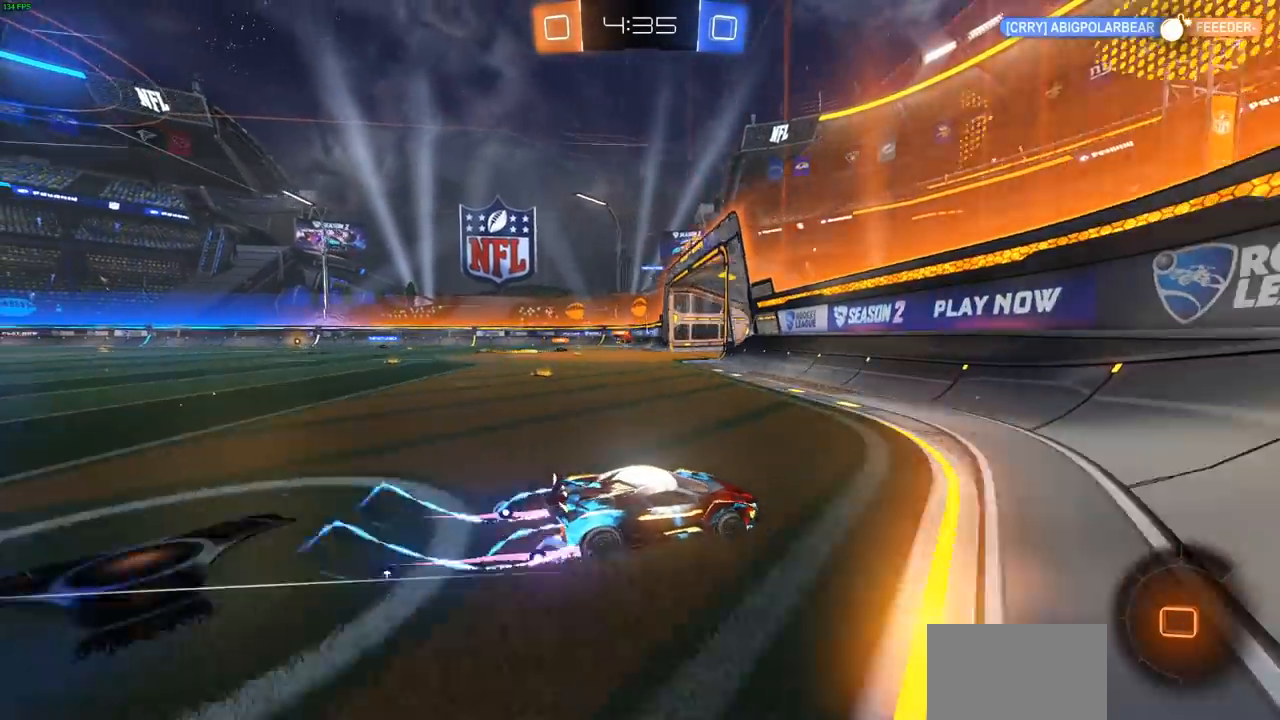
{"buttons": ["R2"], "left_stick": "left", "right_stick": "center", "events": []}
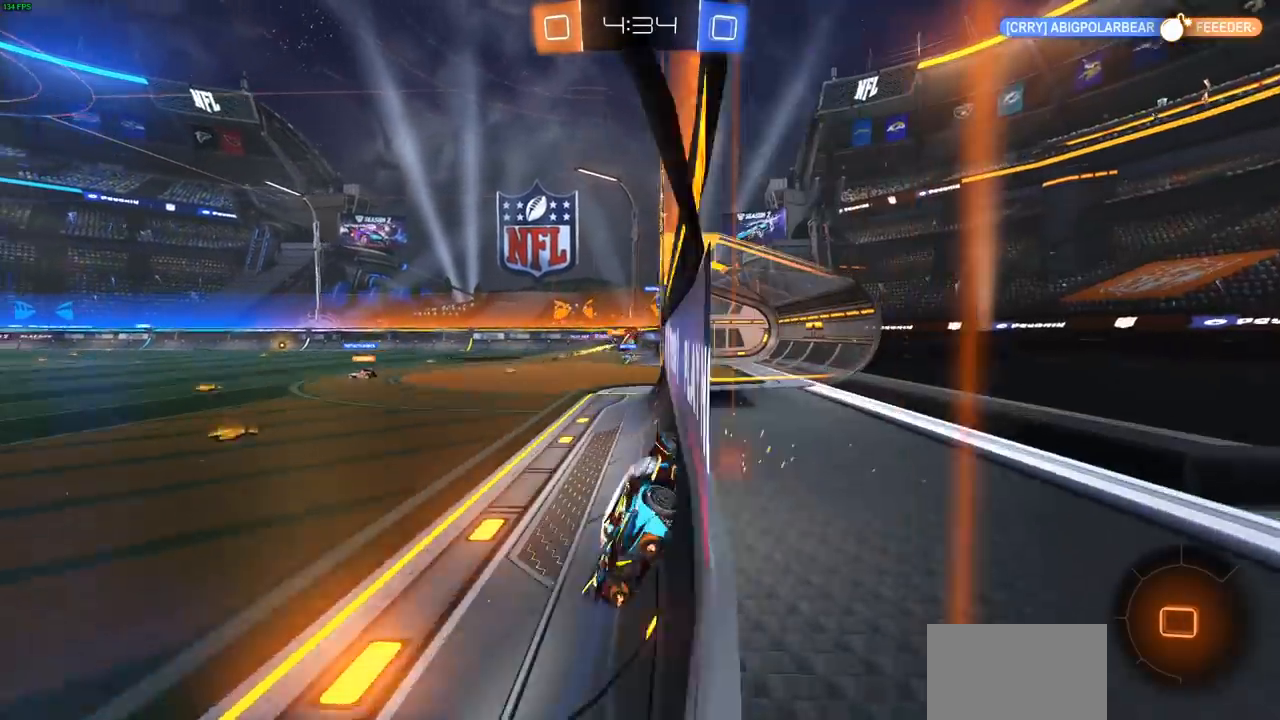
{"buttons": ["R2"], "left_stick": "right", "right_stick": "center", "events": [[67, "left_stick", "up-left"], [267, "left_stick", "center"], [483, "left_stick", "right"]]}
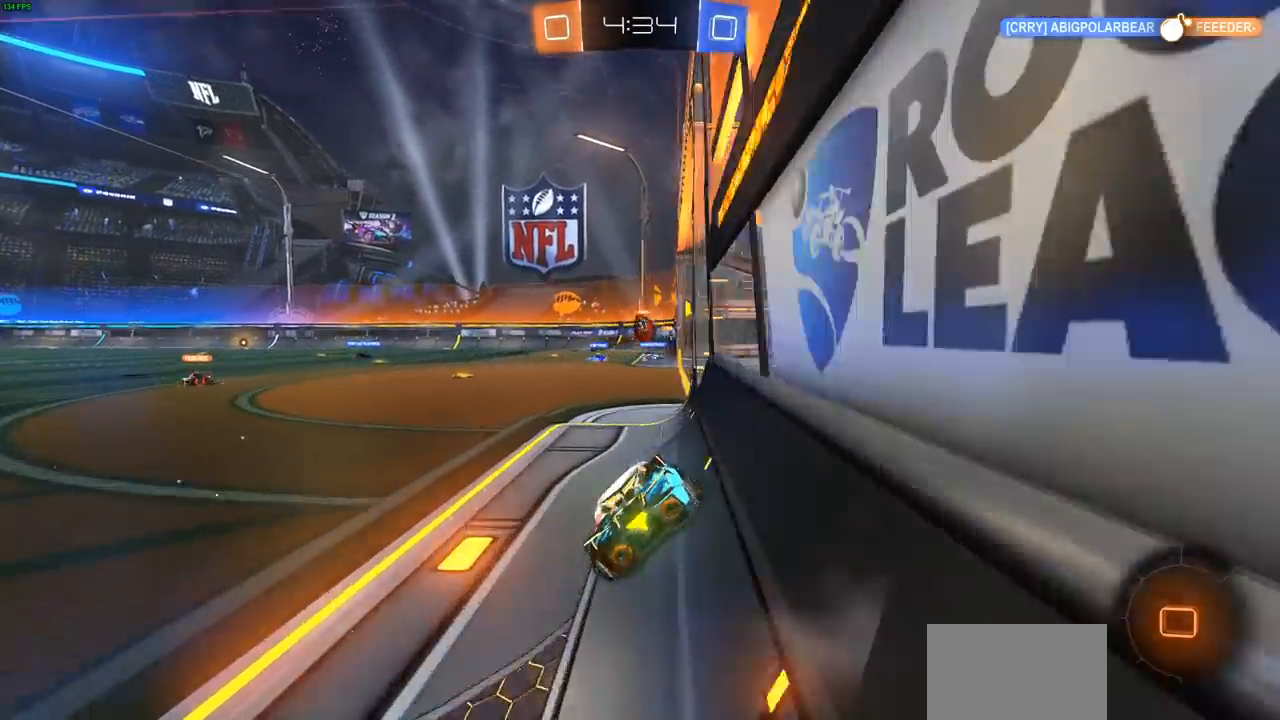
{"buttons": ["R1", "R2"], "left_stick": "center", "right_stick": "center", "events": [[83, "left_stick", "center"], [500, "R1", "down"]]}
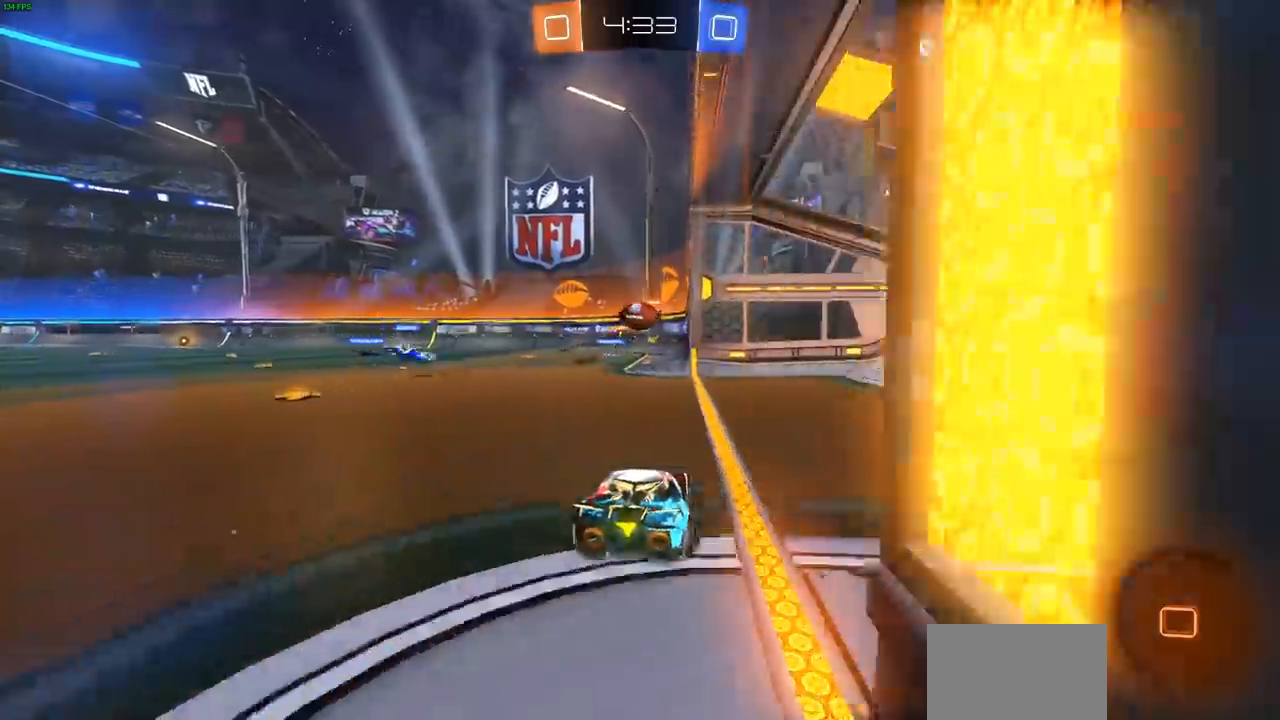
{"buttons": ["R2"], "left_stick": "center", "right_stick": "center", "events": [[17, "R1", "up"], [317, "left_stick", "left"], [417, "left_stick", "center"]]}
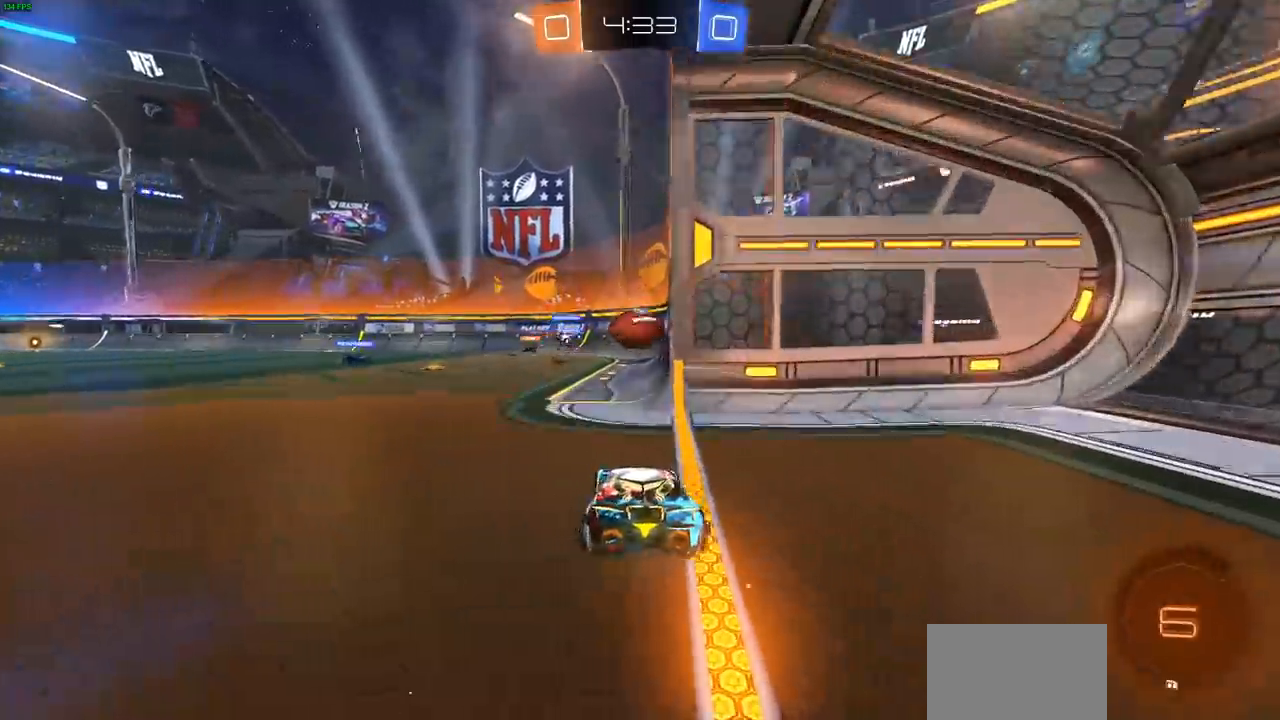
{"buttons": ["R2"], "left_stick": "center", "right_stick": "center", "events": []}
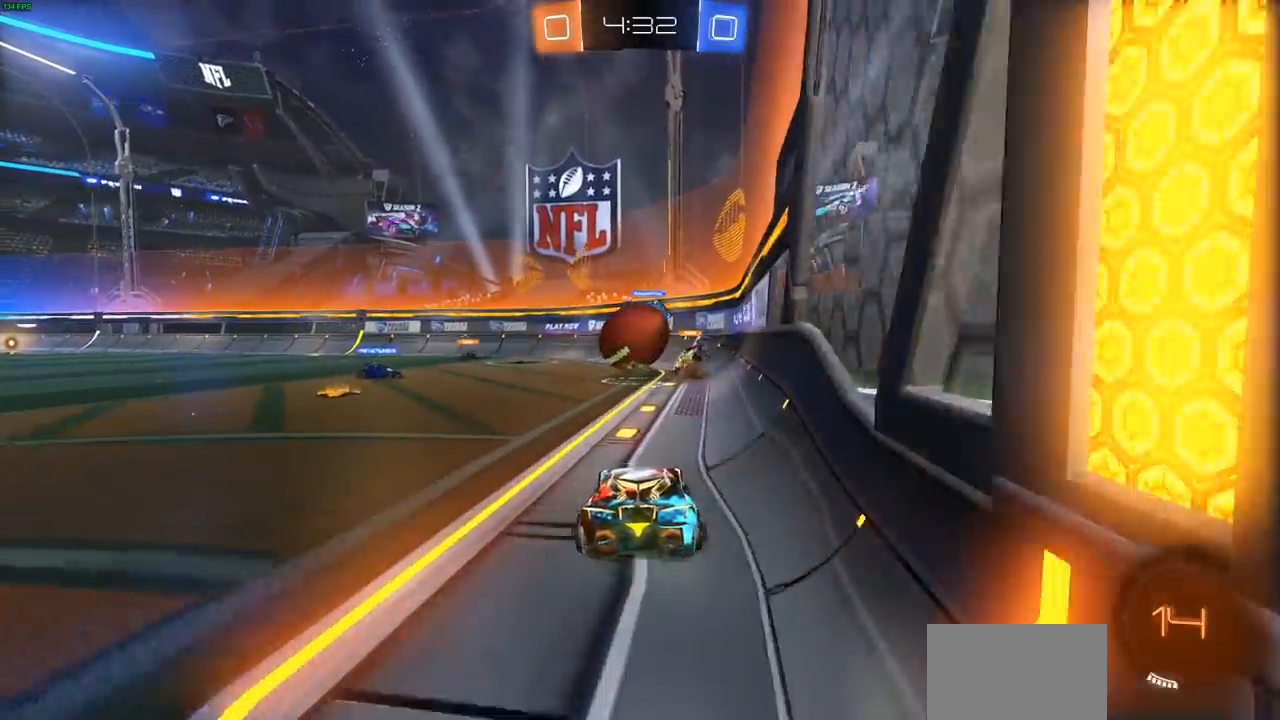
{"buttons": ["R2"], "left_stick": "up-right", "right_stick": "center", "events": [[83, "CIRCLE", "down"], [83, "left_stick", "down-left"], [183, "CROSS", "down"], [283, "CIRCLE", "up"], [333, "CROSS", "up"], [367, "left_stick", "up"], [500, "left_stick", "up-right"]]}
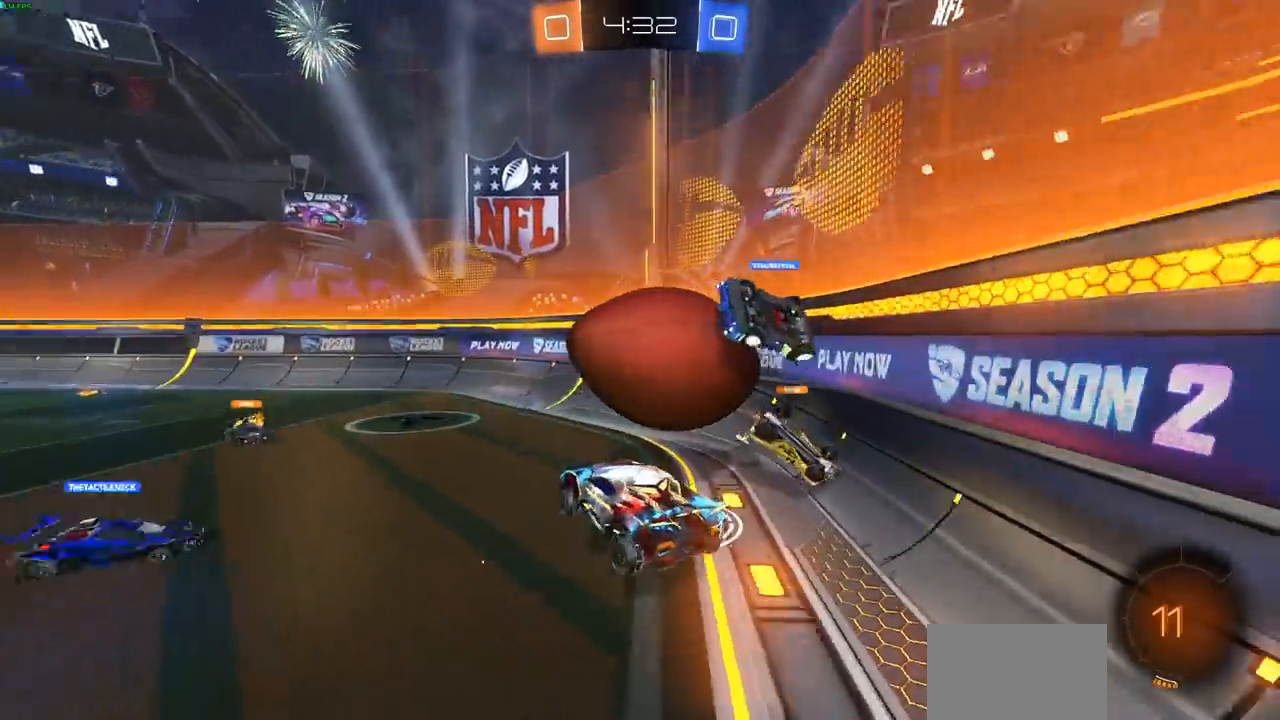
{"buttons": ["R2"], "left_stick": "center", "right_stick": "center", "events": [[50, "CROSS", "down"], [233, "CROSS", "up"], [367, "left_stick", "center"]]}
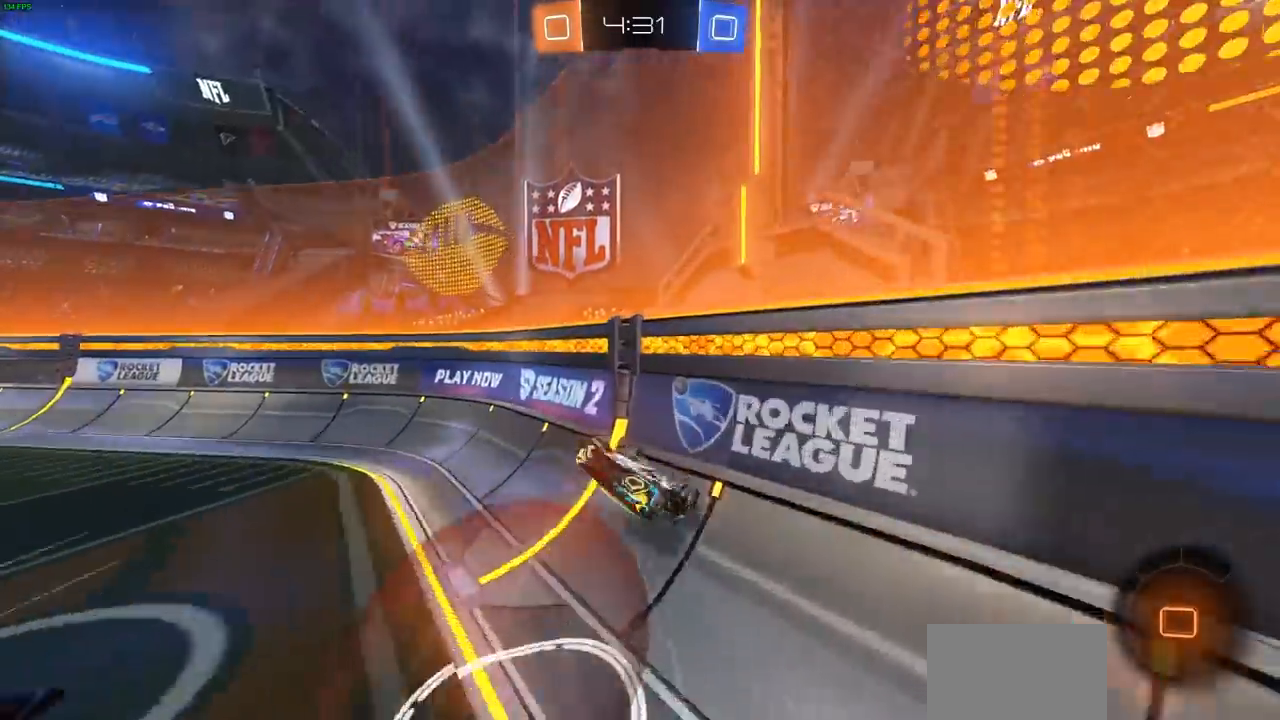
{"buttons": ["R2"], "left_stick": "up-left", "right_stick": "center", "events": [[133, "left_stick", "up"], [167, "L1", "down"], [217, "left_stick", "up-left"], [233, "L1", "up"]]}
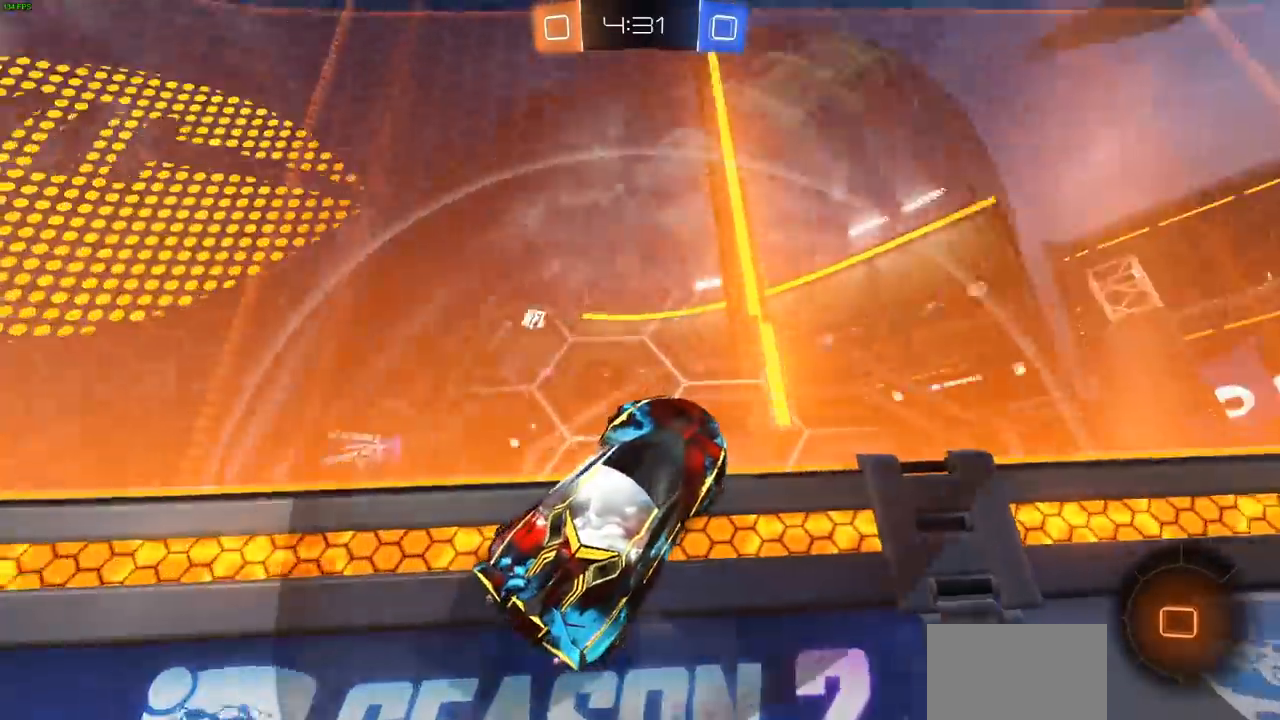
{"buttons": ["R2"], "left_stick": "up-left", "right_stick": "center", "events": []}
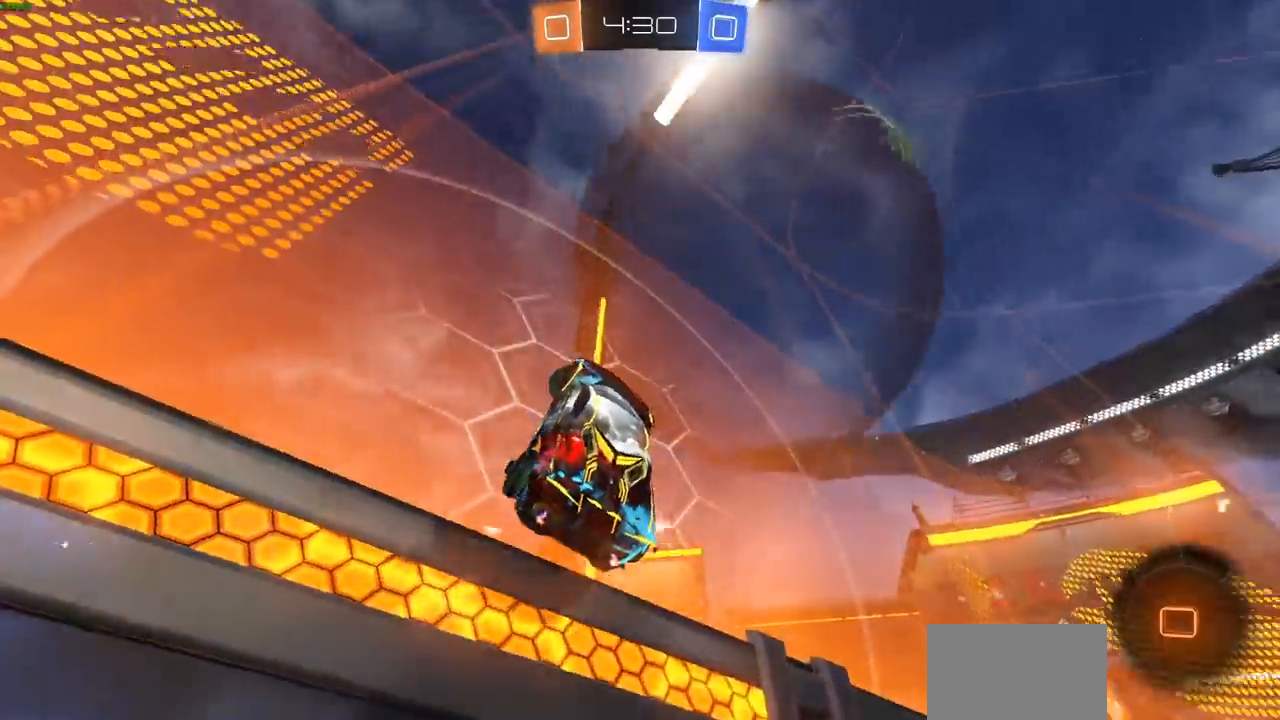
{"buttons": ["R2"], "left_stick": "up-right", "right_stick": "center", "events": [[317, "left_stick", "up-right"]]}
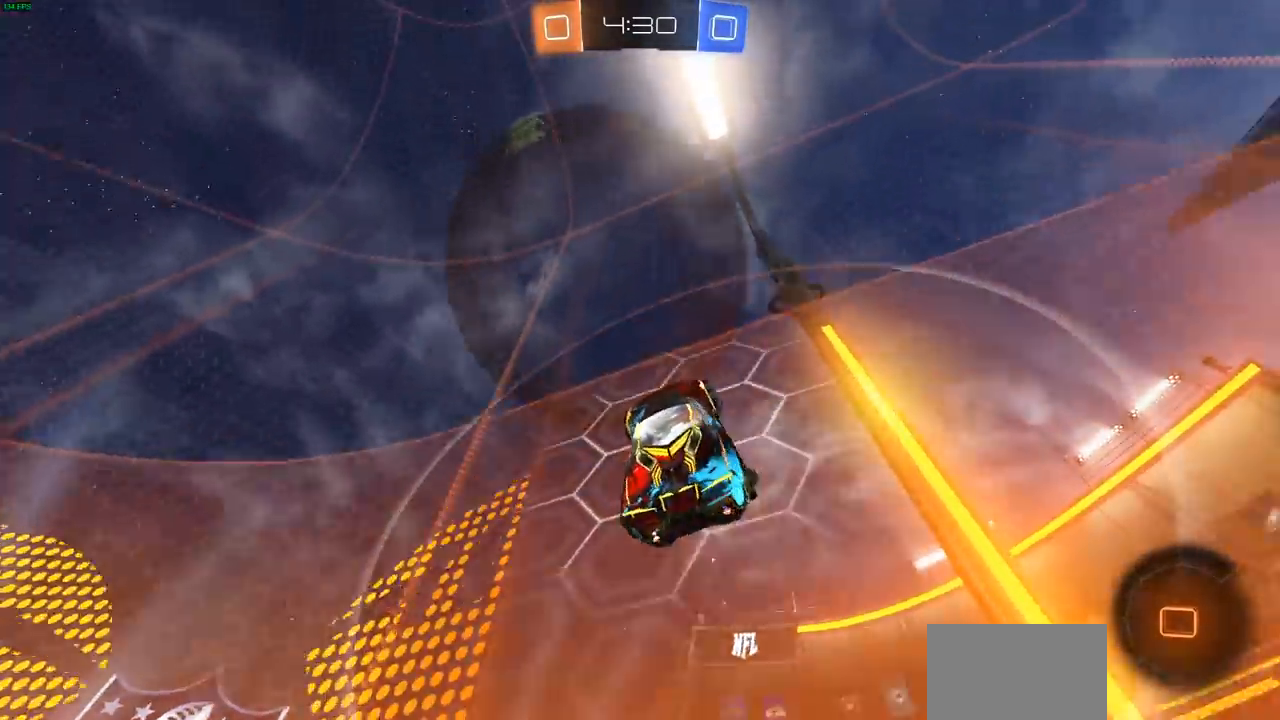
{"buttons": ["R2"], "left_stick": "left", "right_stick": "center", "events": [[50, "left_stick", "up-left"], [317, "left_stick", "left"]]}
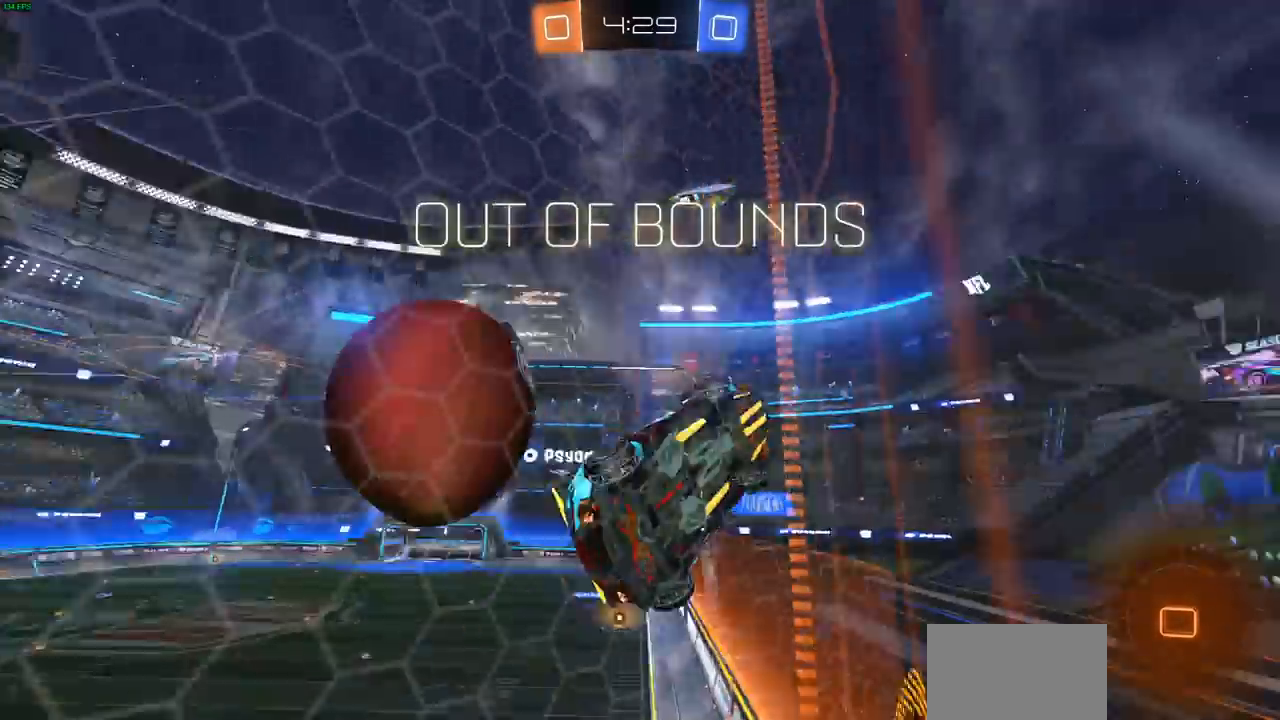
{"buttons": ["R2"], "left_stick": "up-left", "right_stick": "center", "events": [[83, "left_stick", "up-left"], [317, "left_stick", "up-right"], [500, "left_stick", "up-left"]]}
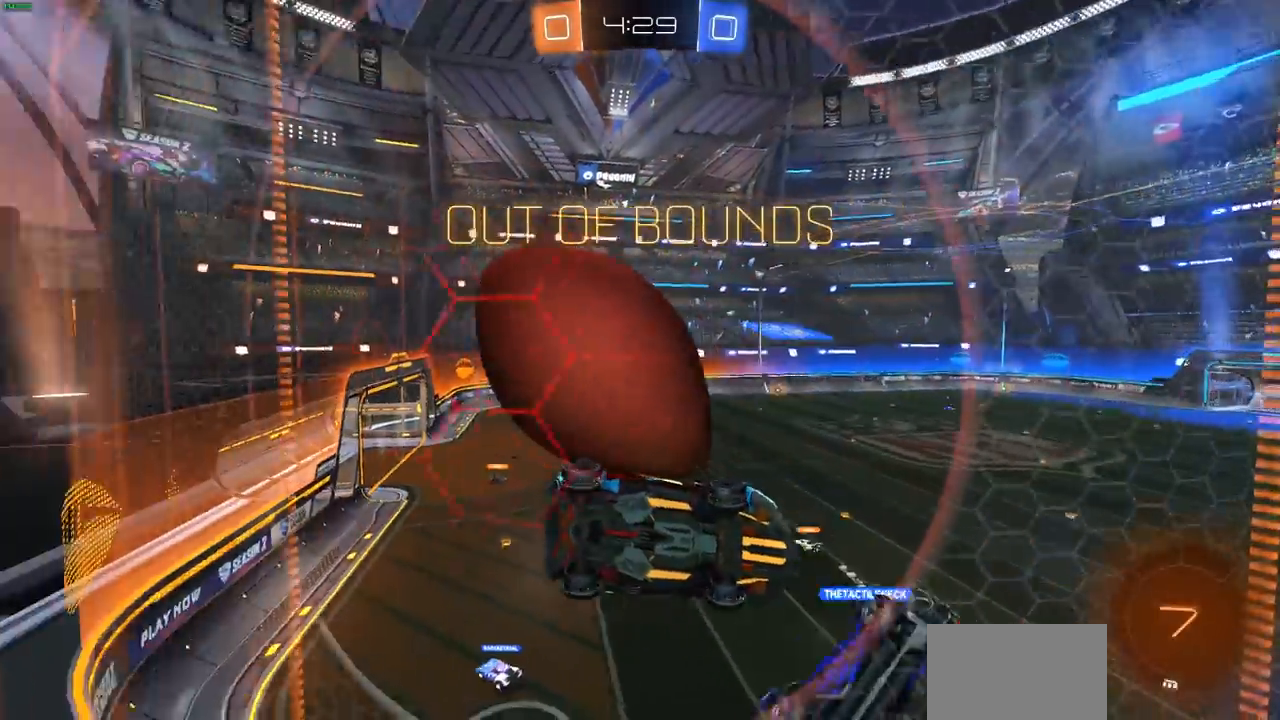
{"buttons": ["R2"], "left_stick": "up-left", "right_stick": "center", "events": [[83, "left_stick", "right"], [217, "L2", "down"], [233, "R2", "up"], [367, "R2", "down"], [367, "left_stick", "up-left"], [417, "L2", "up"]]}
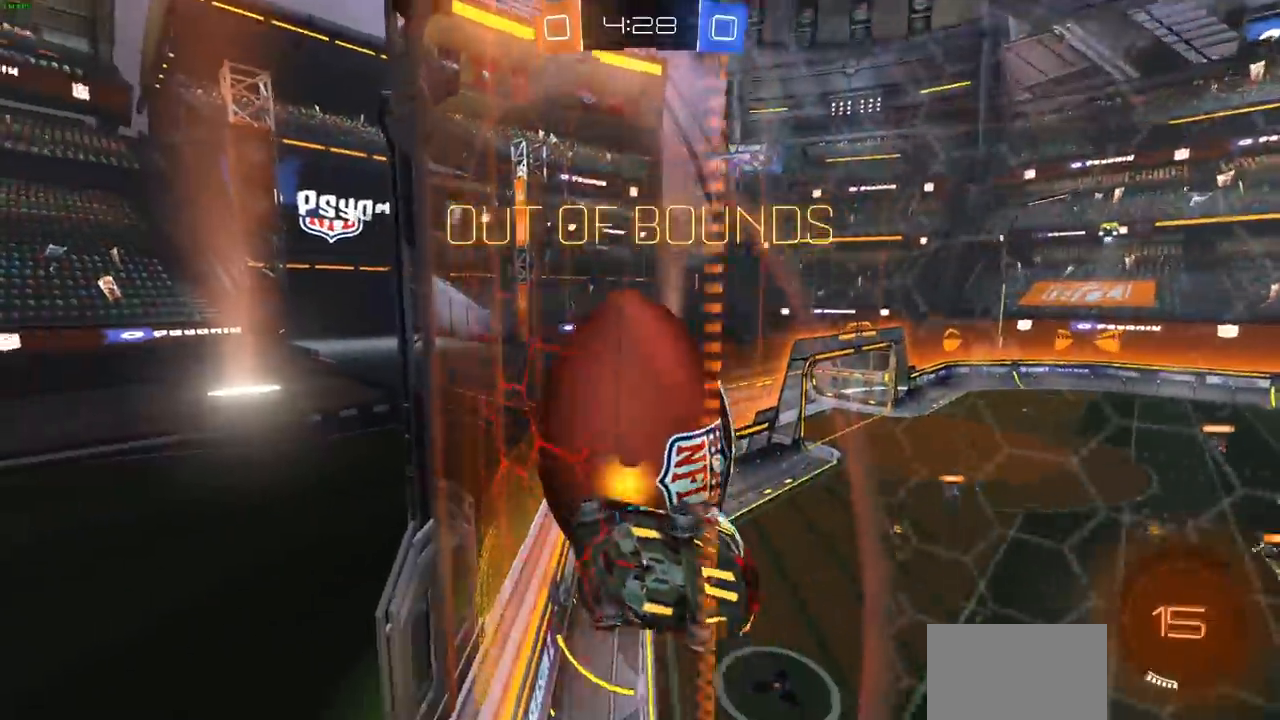
{"buttons": ["L1", "R2"], "left_stick": "up-left", "right_stick": "center", "events": [[417, "L1", "down"]]}
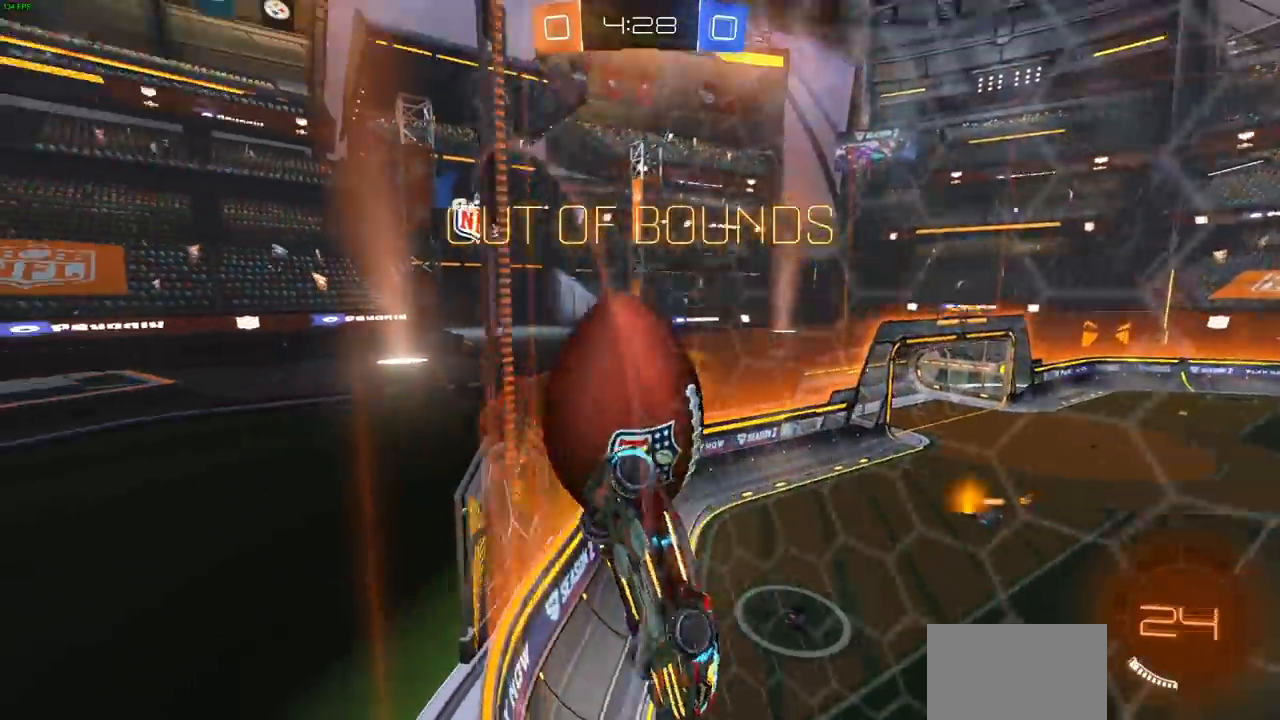
{"buttons": ["R2"], "left_stick": "up-left", "right_stick": "center", "events": [[67, "L1", "up"]]}
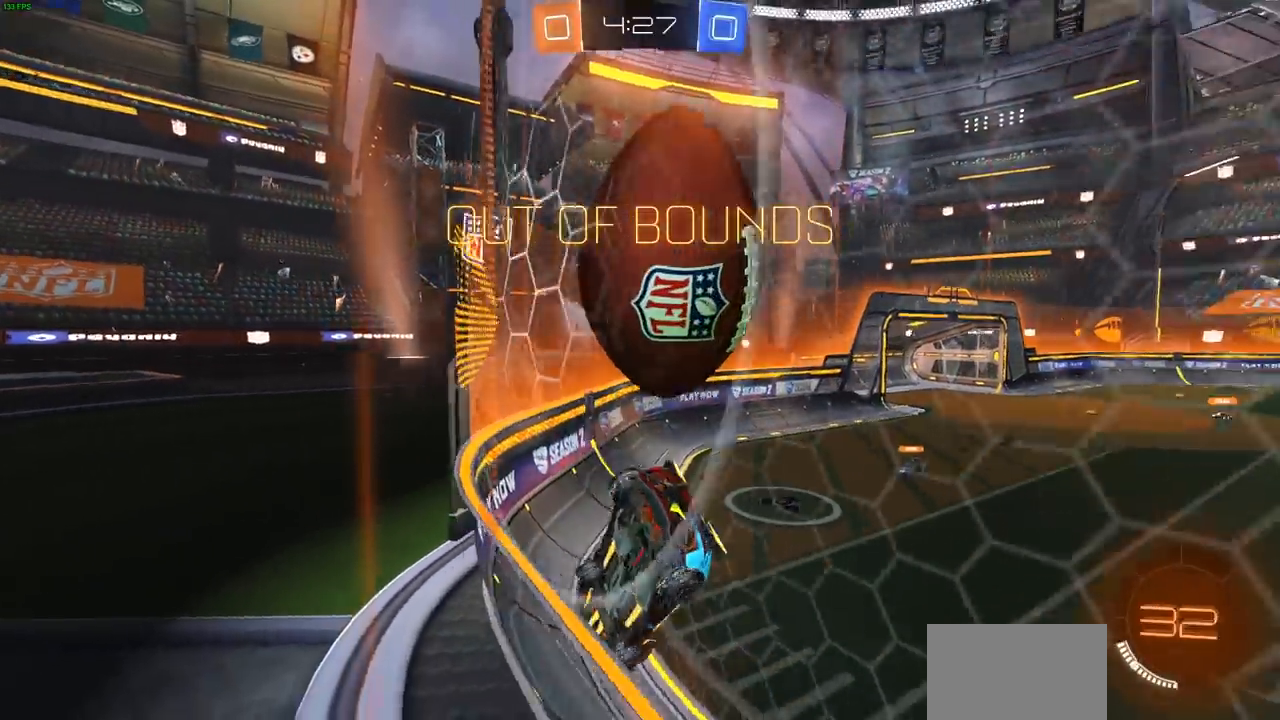
{"buttons": ["R2"], "left_stick": "right", "right_stick": "center", "events": [[167, "left_stick", "right"], [283, "R2", "up"], [300, "L1", "down"], [417, "R2", "down"], [450, "L1", "up"]]}
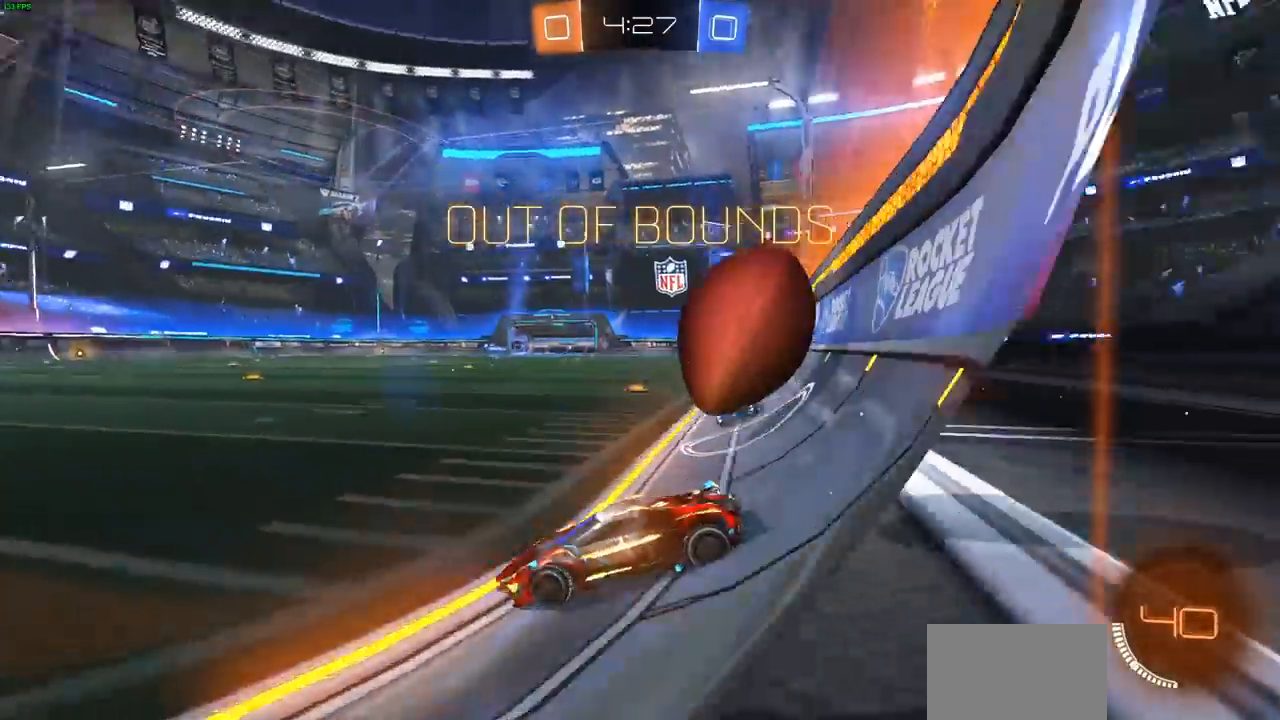
{"buttons": [], "left_stick": "right", "right_stick": "center", "events": [[217, "R2", "up"], [283, "R2", "down"], [483, "R2", "up"]]}
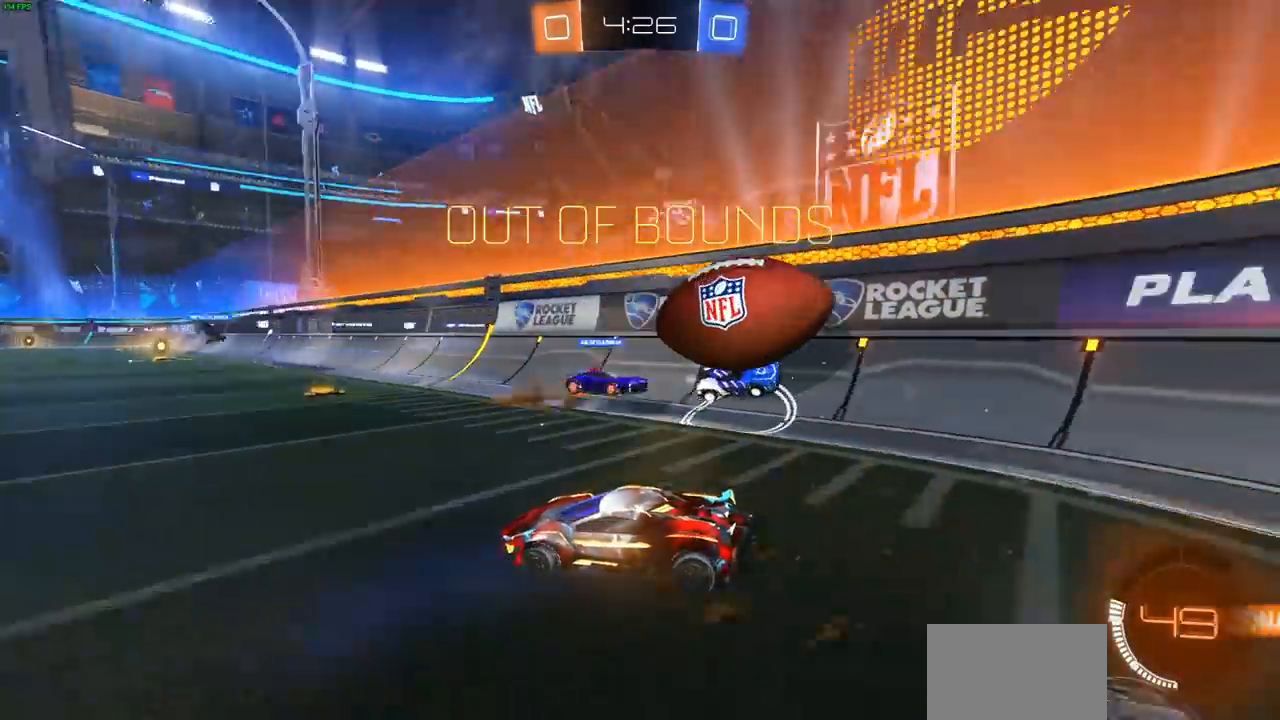
{"buttons": ["L1", "R2"], "left_stick": "left", "right_stick": "center", "events": [[83, "left_stick", "center"], [133, "left_stick", "left"], [150, "R2", "down"], [433, "L1", "down"]]}
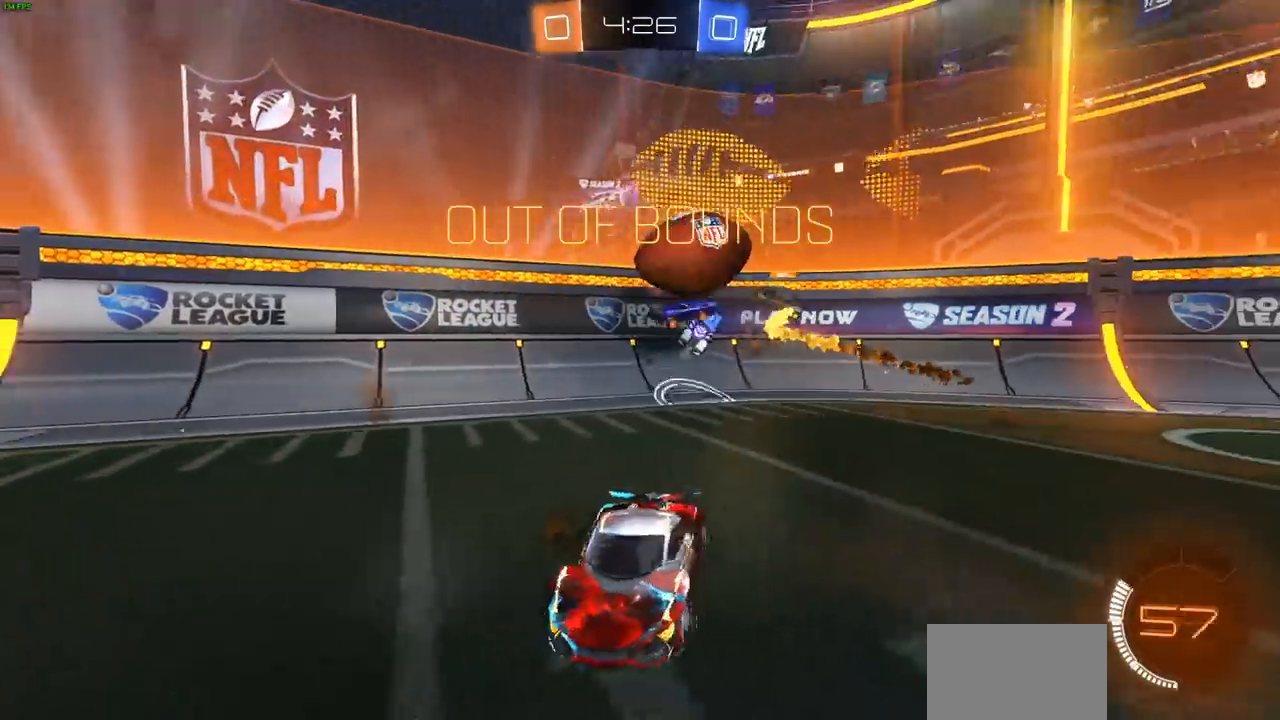
{"buttons": ["L1", "R2"], "left_stick": "left", "right_stick": "center", "events": [[33, "L1", "up"], [483, "L1", "down"]]}
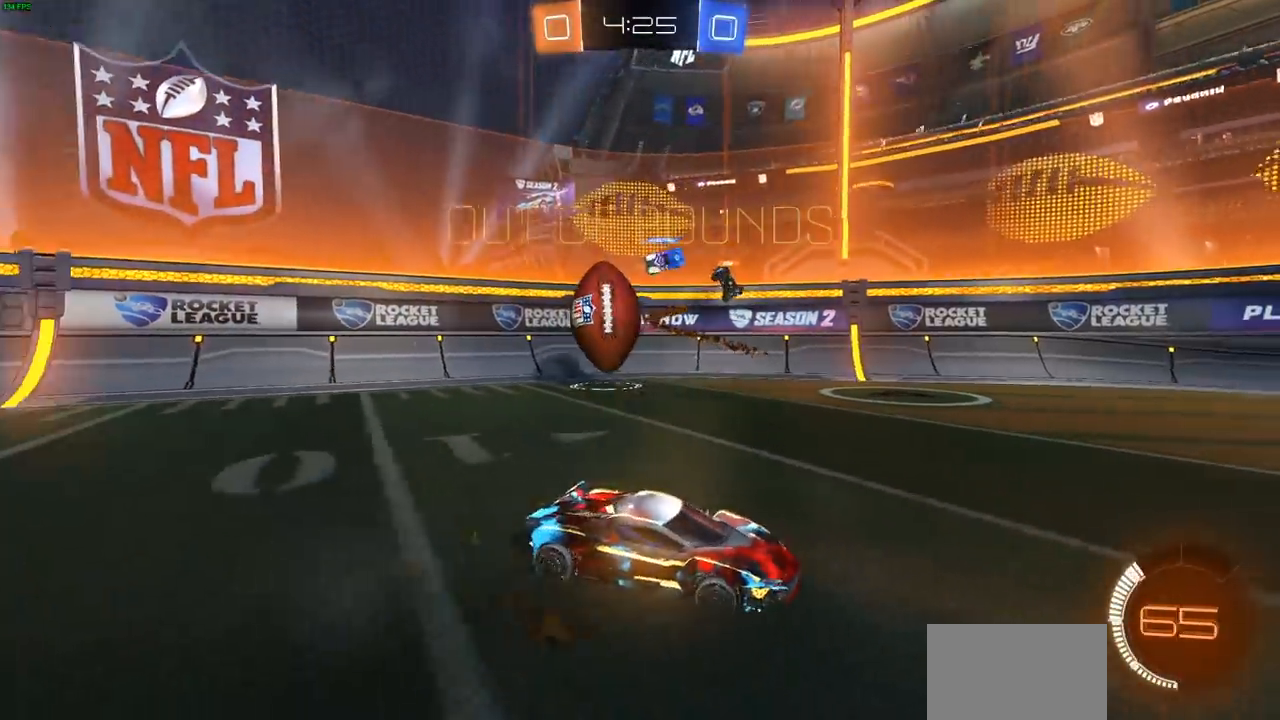
{"buttons": ["CIRCLE", "R2"], "left_stick": "left", "right_stick": "center", "events": [[83, "L1", "up"], [500, "CIRCLE", "down"]]}